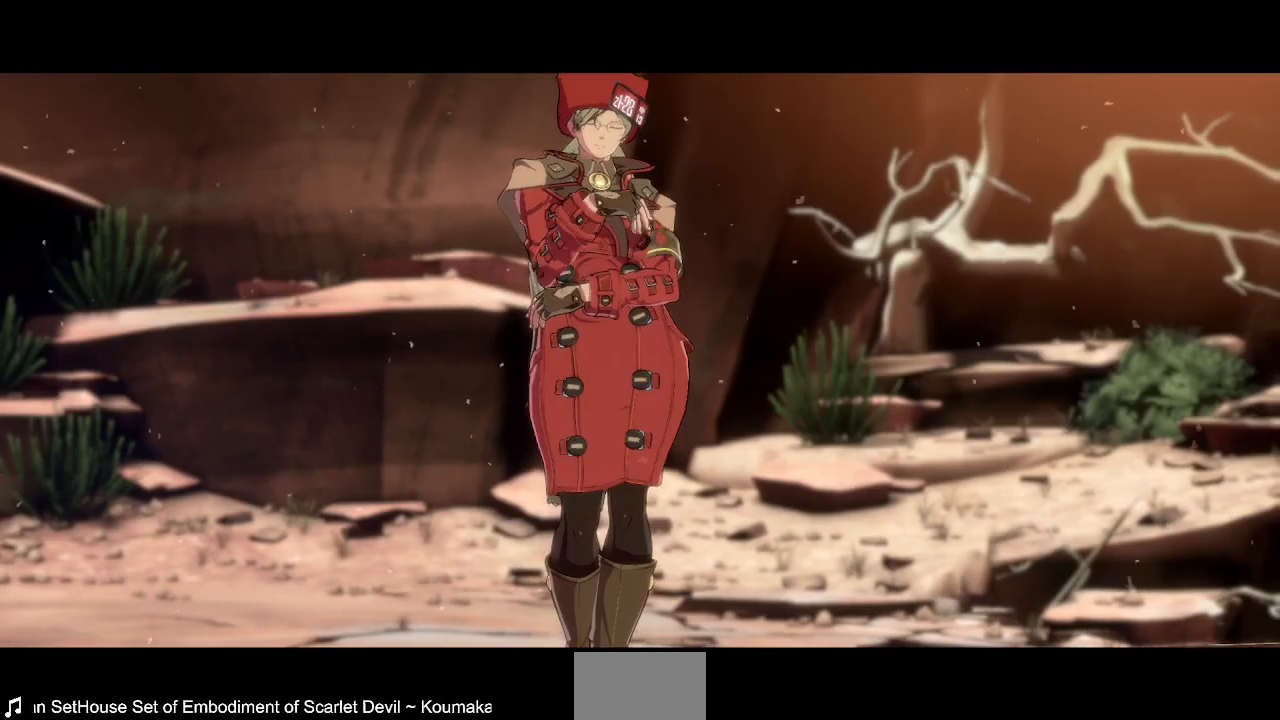
Gameplay with a controller (PlayStation layout); each line is a JSON object with the inputs held at the frame after it (dt_ms = milliseconds from this image to that frame). "events" lists button and stick changes between this image and that frame as [ms after this image, input, new state], when the widget could be followed in between. Not read: L3 R3 SELECT START other_buttons.
{"dt_ms": 480, "buttons": ["DPAD_UP"], "events": [[400, "DPAD_DOWN", "down"], [480, "DPAD_DOWN", "up"], [480, "DPAD_UP", "down"]]}
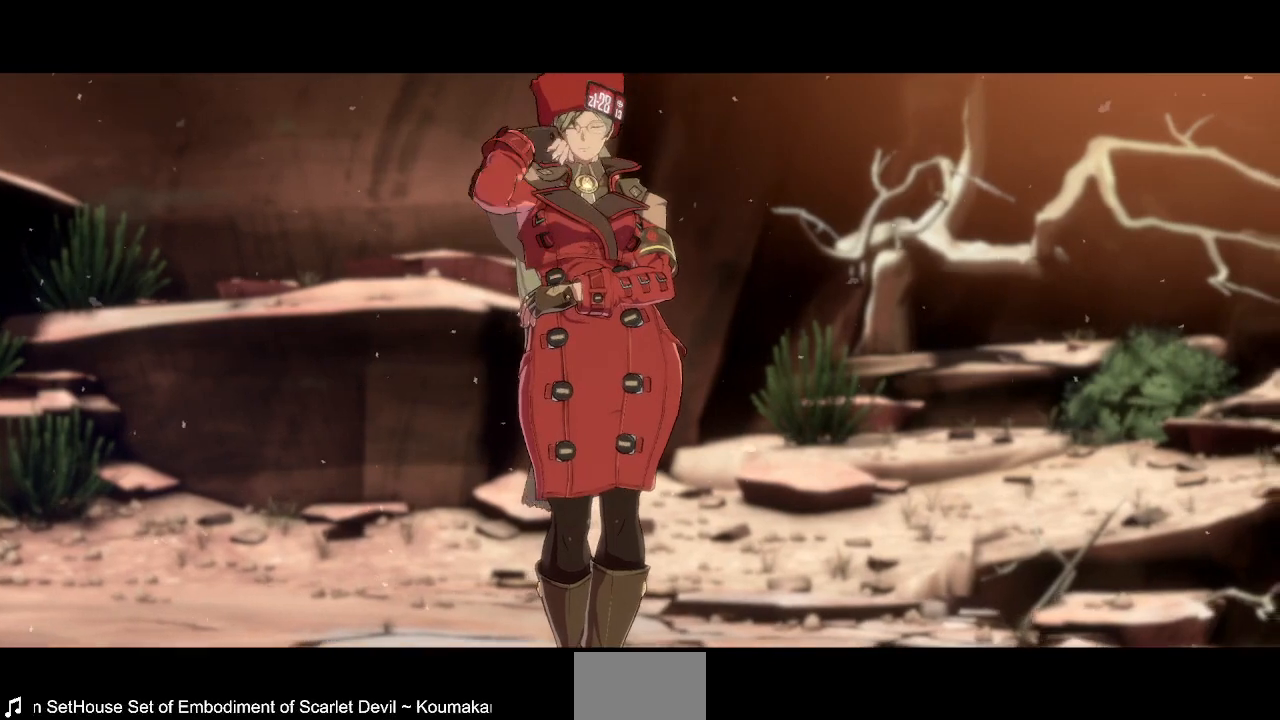
{"dt_ms": 1000, "buttons": ["DPAD_UP"]}
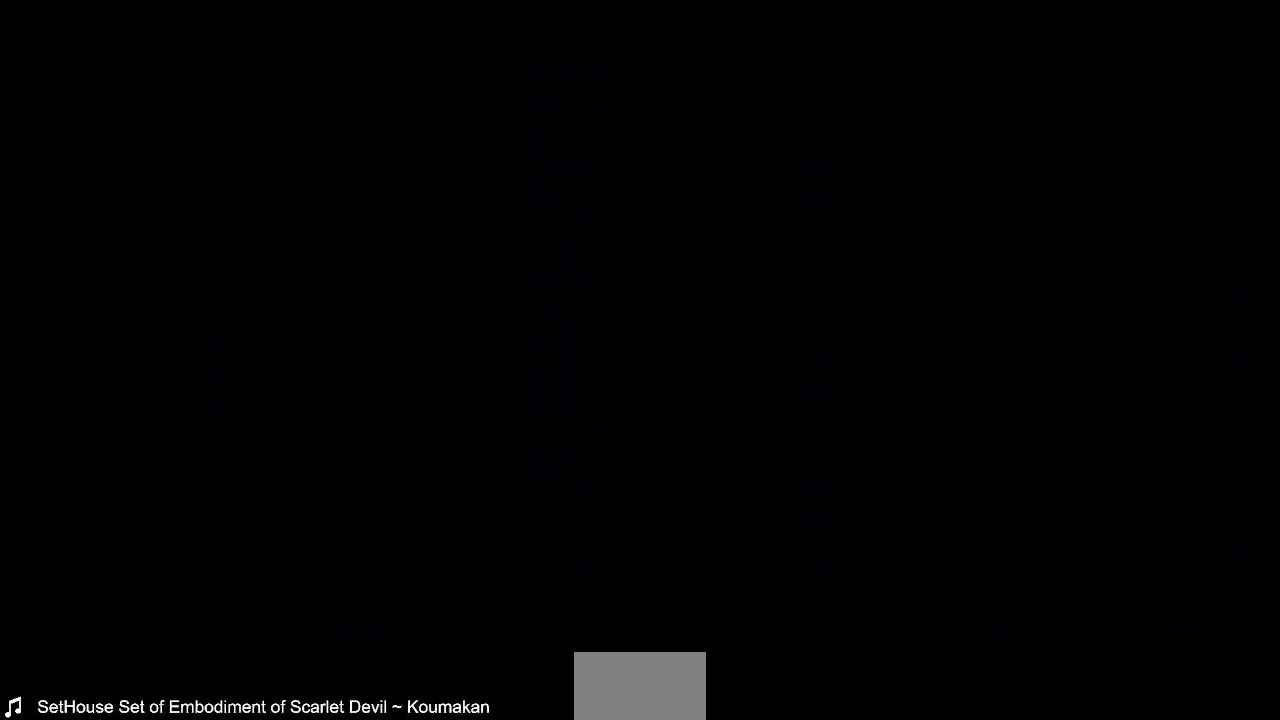
{"dt_ms": 520, "buttons": [], "events": [[40, "DPAD_UP", "up"]]}
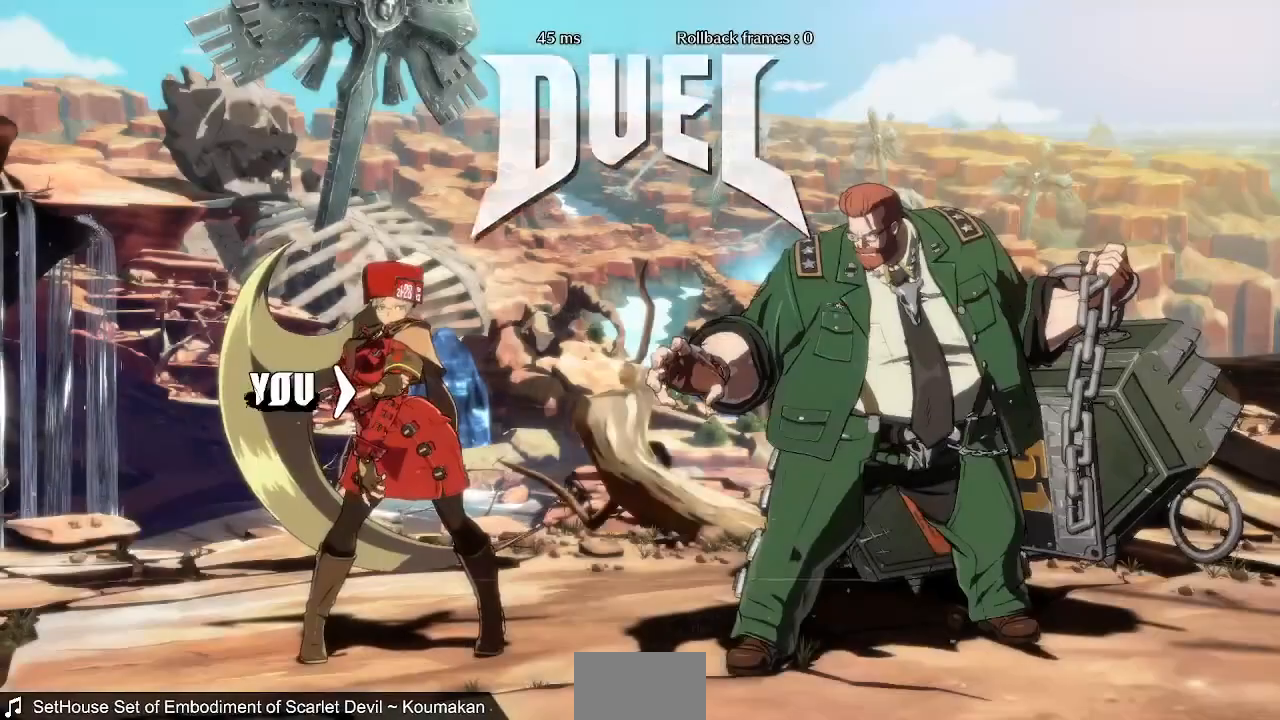
{"dt_ms": 480, "buttons": ["DPAD_DOWN"], "events": [[400, "DPAD_DOWN", "down"]]}
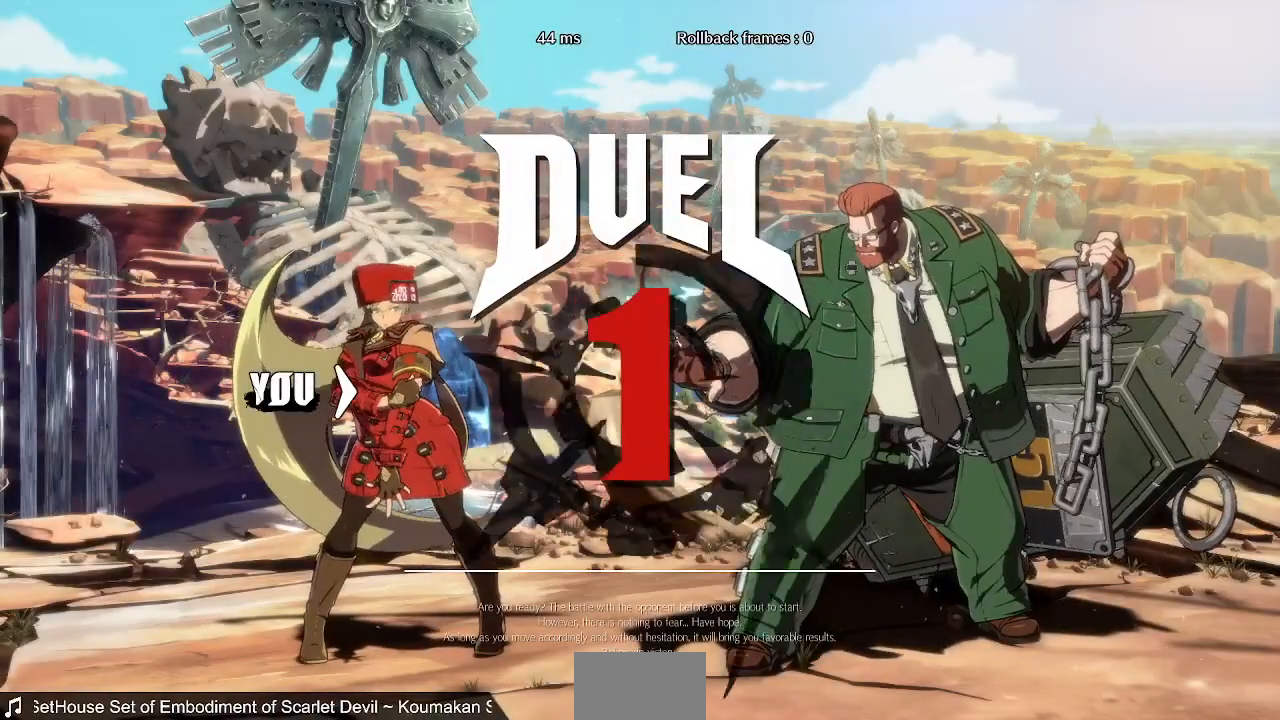
{"dt_ms": 520, "buttons": ["DPAD_DOWN", "DPAD_LEFT"], "events": [[80, "DPAD_DOWN", "up"], [80, "DPAD_LEFT", "down"], [200, "DPAD_DOWN", "down"], [240, "DPAD_LEFT", "up"], [320, "DPAD_DOWN", "up"], [320, "DPAD_RIGHT", "down"], [480, "DPAD_DOWN", "down"], [480, "DPAD_RIGHT", "up"], [520, "DPAD_LEFT", "down"]]}
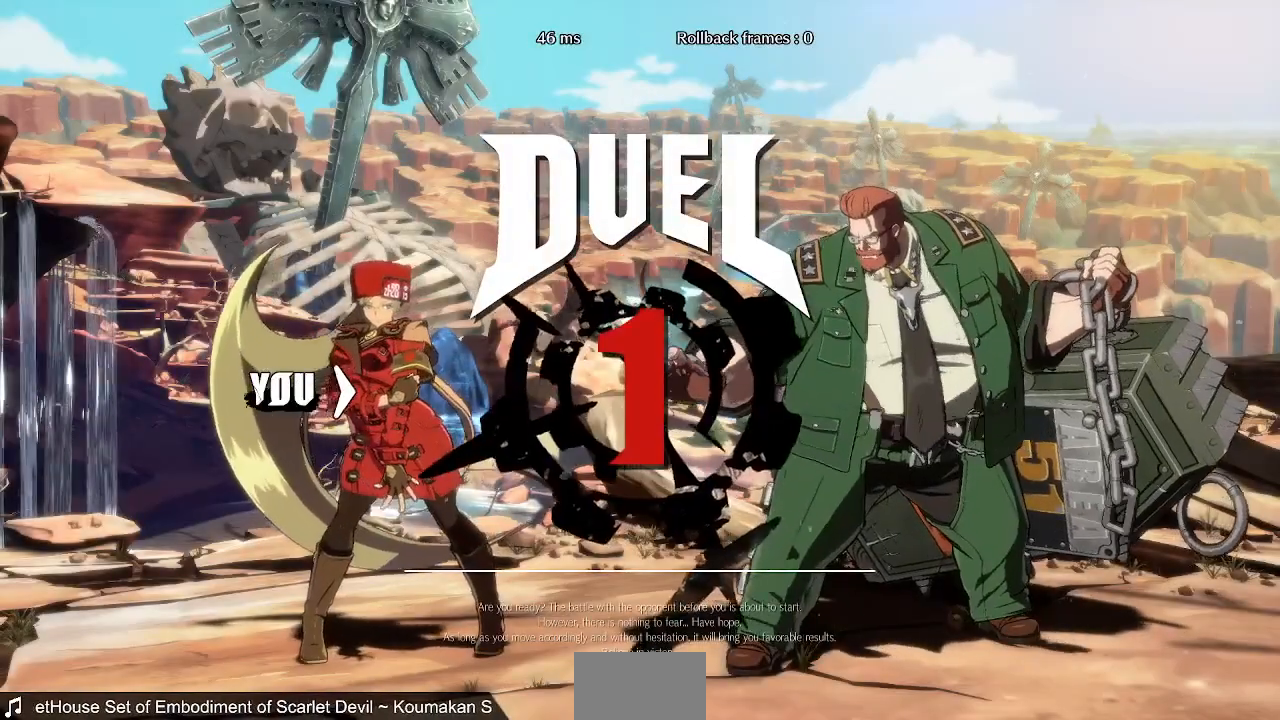
{"dt_ms": 480, "buttons": ["DPAD_DOWN", "DPAD_LEFT"], "events": [[80, "DPAD_LEFT", "up"], [200, "DPAD_DOWN", "up"], [200, "DPAD_RIGHT", "down"], [360, "DPAD_DOWN", "down"], [360, "DPAD_RIGHT", "up"], [400, "DPAD_LEFT", "down"]]}
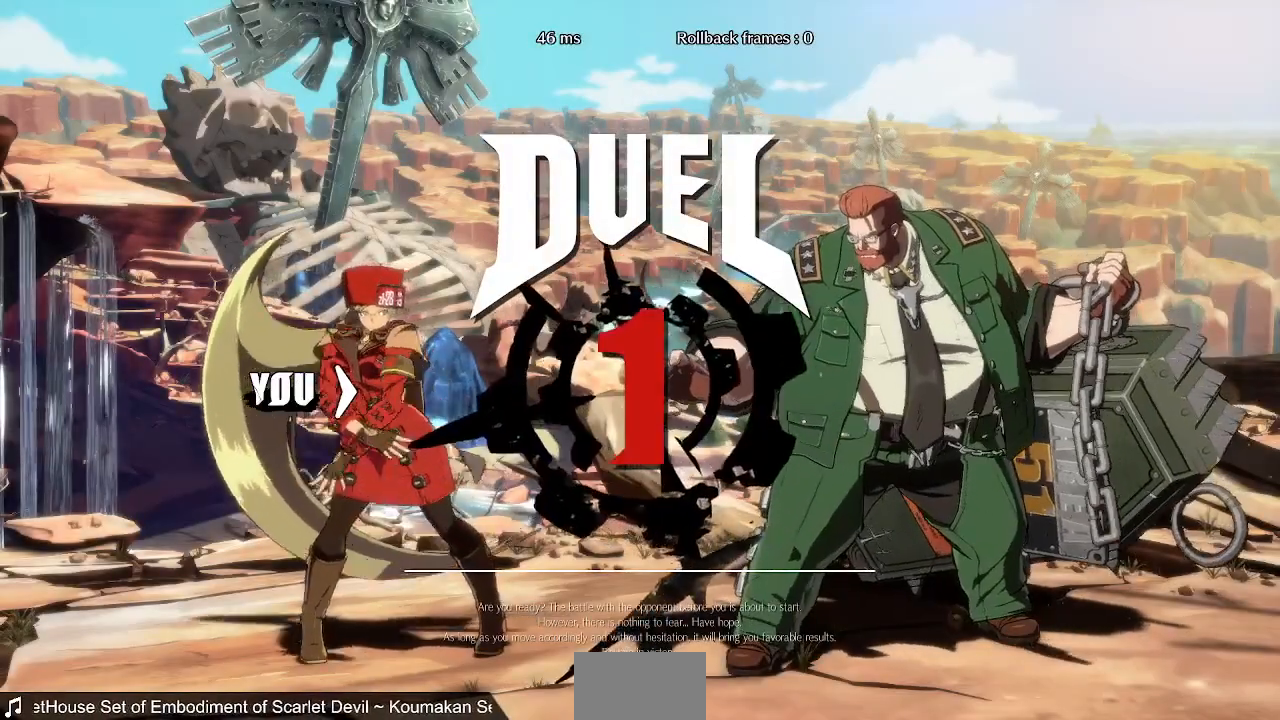
{"dt_ms": 520, "buttons": ["DPAD_UP", "DPAD_RIGHT"], "events": [[40, "DPAD_LEFT", "up"], [120, "DPAD_DOWN", "up"], [120, "DPAD_RIGHT", "down"], [280, "DPAD_UP", "down"]]}
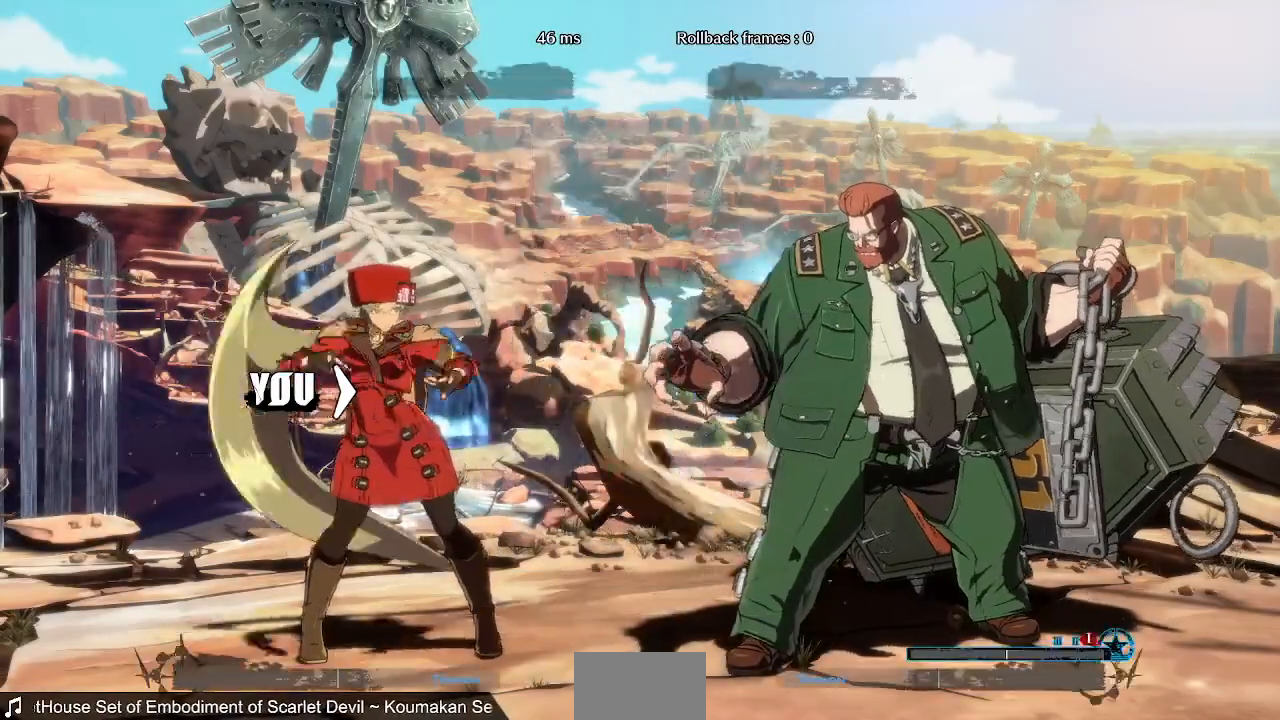
{"dt_ms": 480, "buttons": ["DPAD_UP", "DPAD_RIGHT"], "events": []}
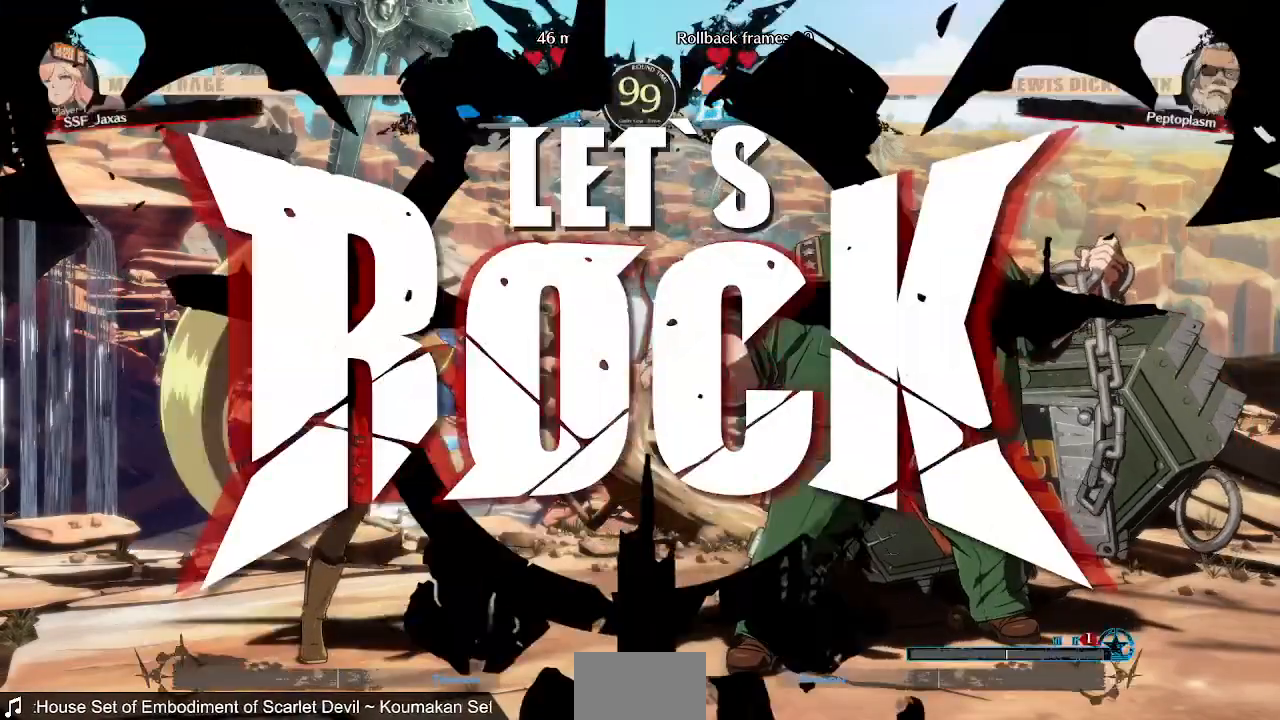
{"dt_ms": 520, "buttons": ["DPAD_UP"], "events": [[520, "DPAD_RIGHT", "up"]]}
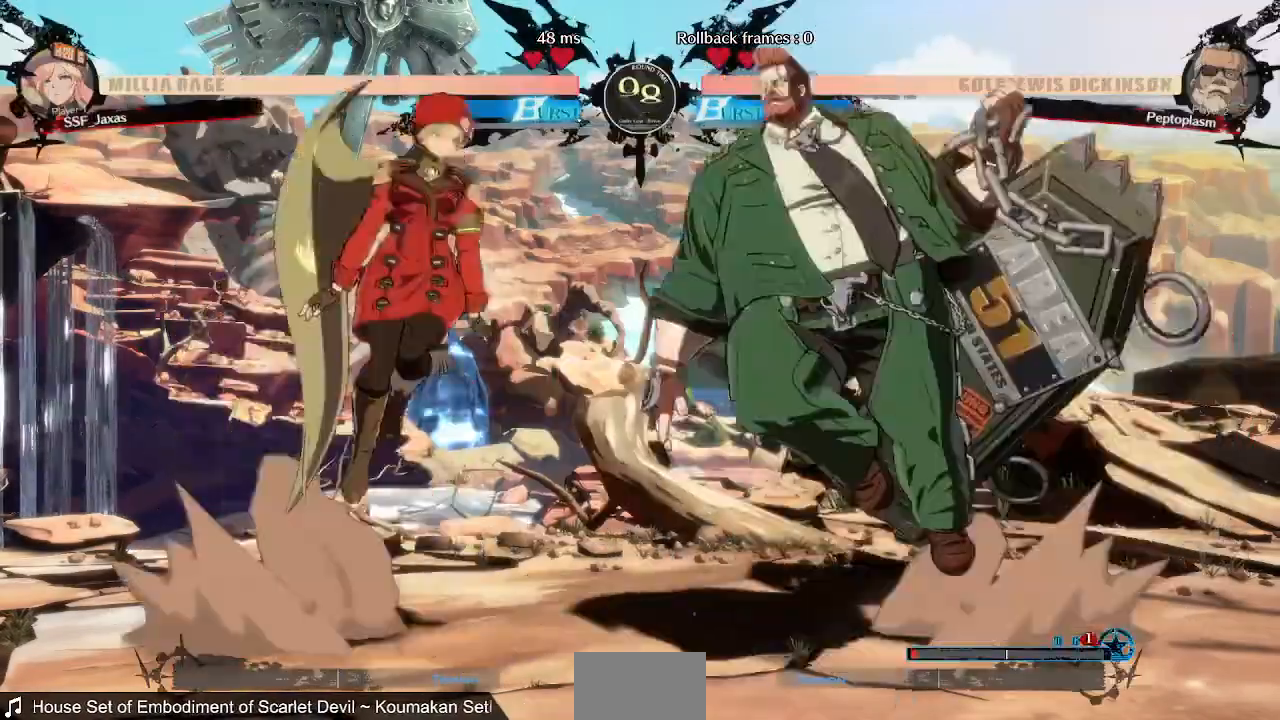
{"dt_ms": 480, "buttons": ["DPAD_LEFT"], "events": [[40, "DPAD_LEFT", "down"], [40, "DPAD_UP", "up"], [80, "L1", "down"], [160, "L1", "up"]]}
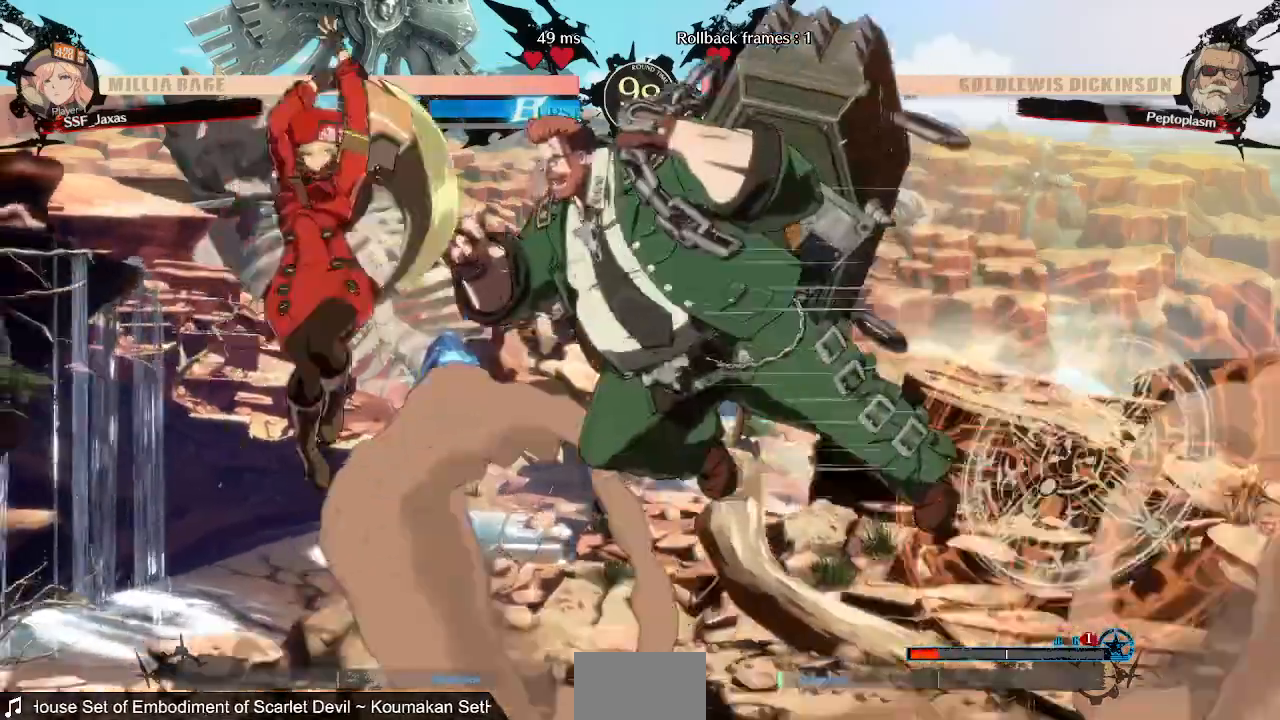
{"dt_ms": 520, "buttons": ["DPAD_LEFT"], "events": []}
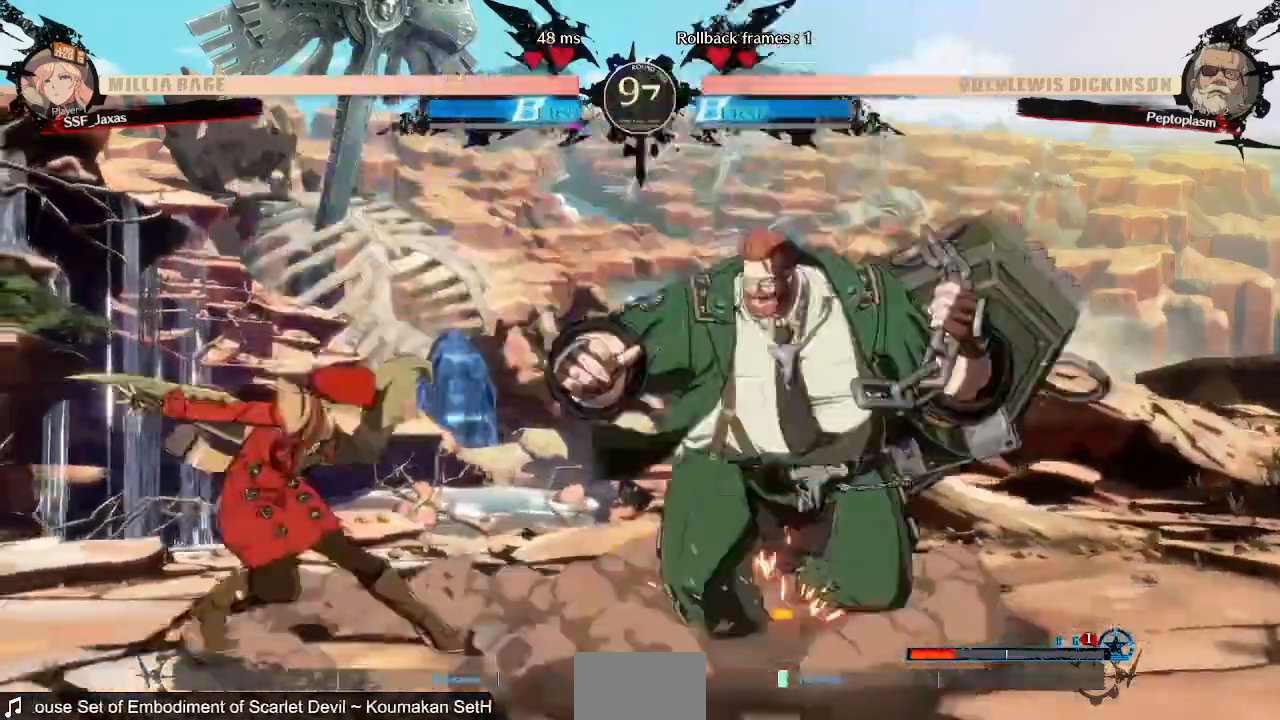
{"dt_ms": 480, "buttons": ["SQUARE", "TRIANGLE", "DPAD_DOWN", "DPAD_LEFT"], "events": [[160, "DPAD_DOWN", "down"], [200, "SQUARE", "down"], [200, "TRIANGLE", "down"]]}